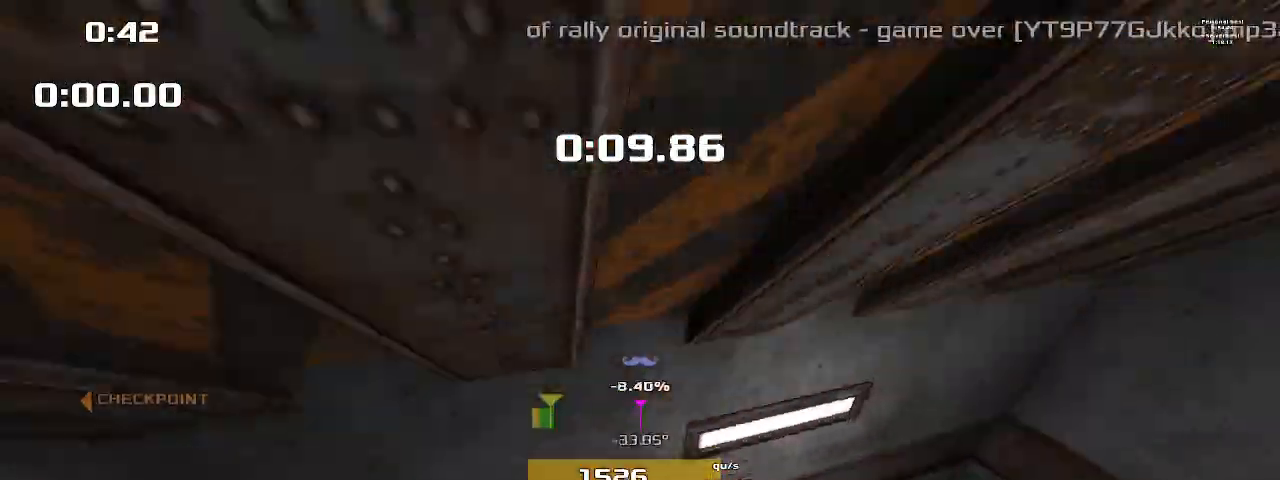
Gameplay with keyboard; each line is a JSON object with the keys held at the frame after it. "events" lists presses ("down") and releases ("up") of "1", "2", "down", "left", "right" and "up" between this image and that frame as [ms after this image, input, new state], when the widget could be followed in between. No other keys are recorded. Mouse input is not recorded. Not read: other_keys.
{"keys": ["right"]}
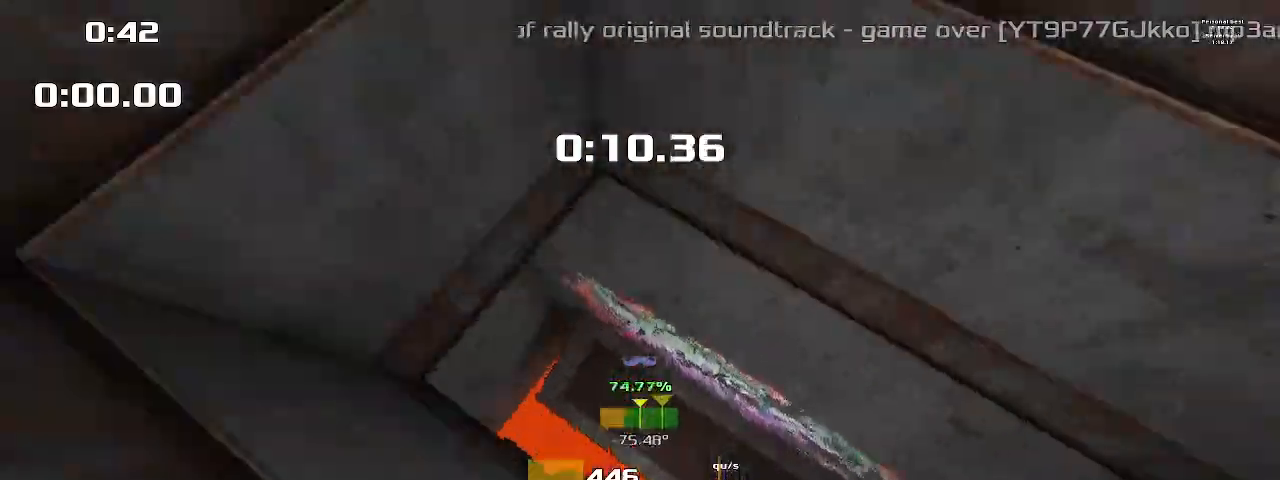
{"keys": ["left"], "events": [[133, "left", "down"], [133, "right", "up"]]}
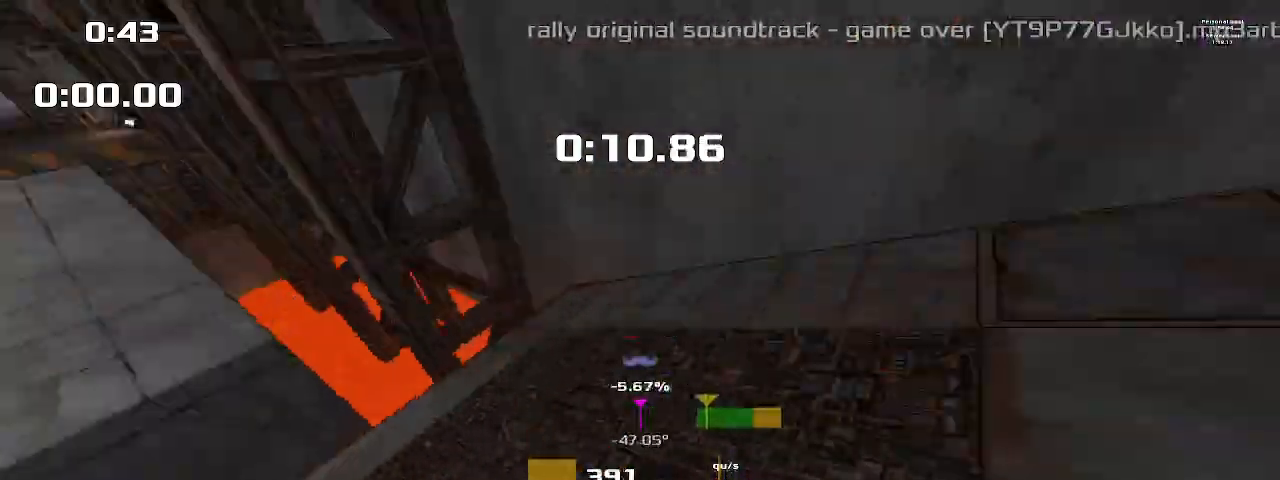
{"keys": ["up"], "events": [[367, "left", "up"], [400, "up", "down"]]}
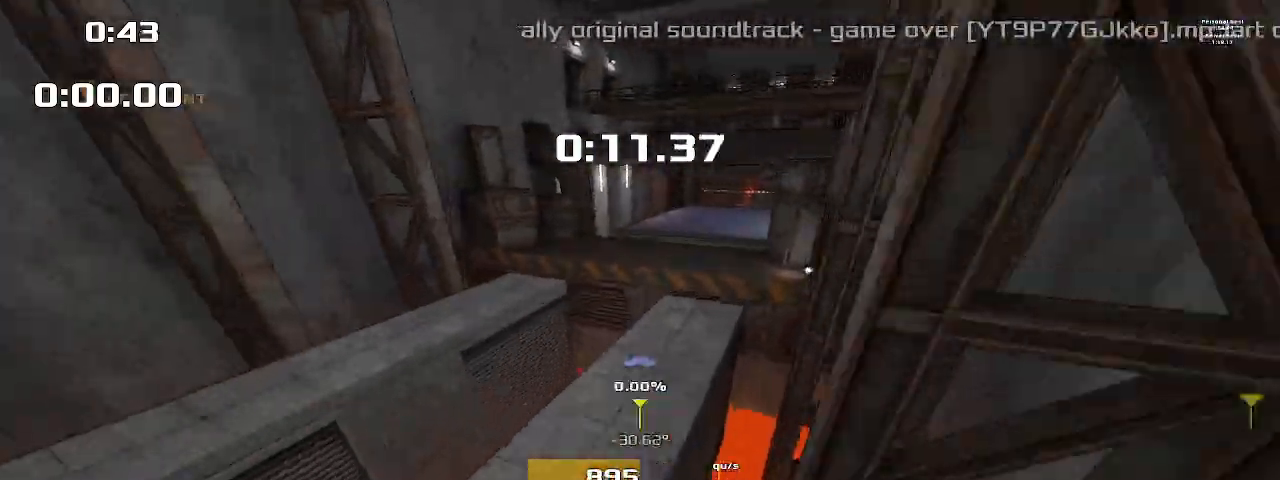
{"keys": ["up"], "events": []}
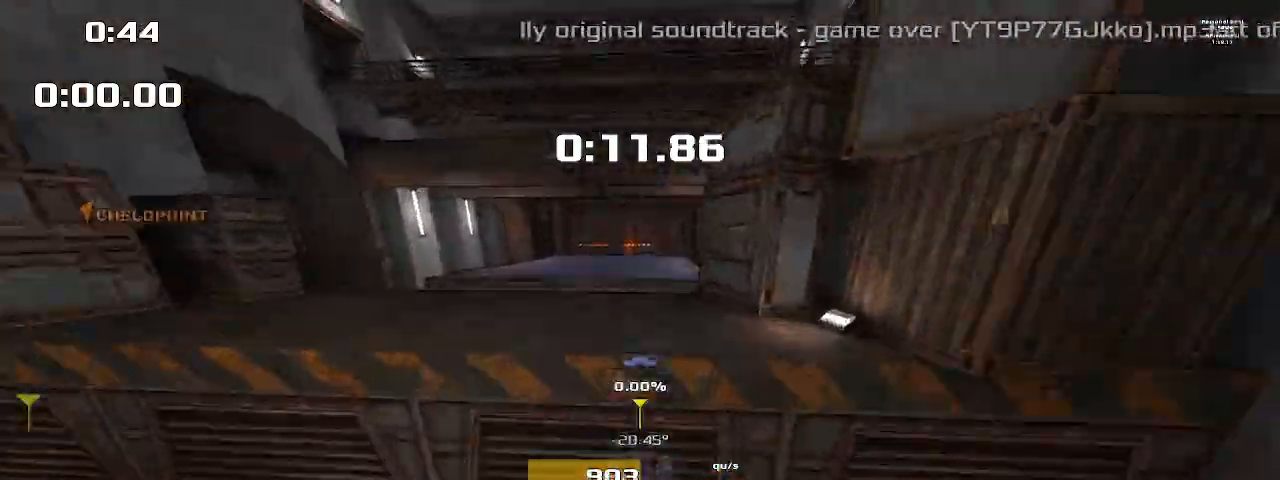
{"keys": ["2", "up"], "events": [[333, "2", "down"]]}